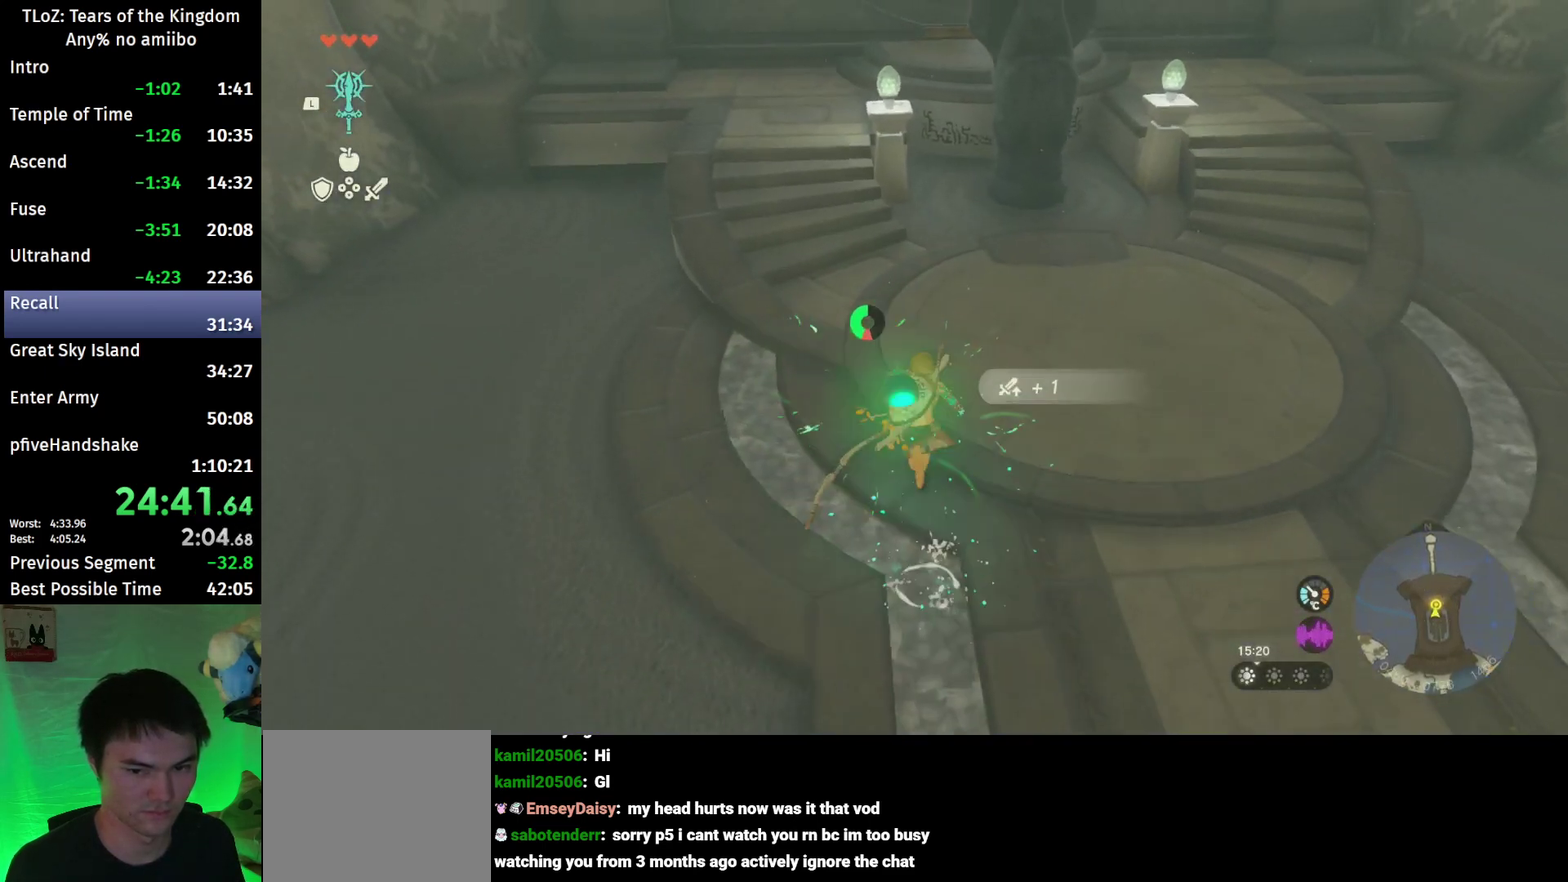
Gameplay with a controller (Nintendo layout); each line is a JSON object with the inputs held at the frame after it. This overlay highlights the sticks when they move; stick clicks (L3 R3) are not distinguishable. Not read: L3 R3.
{"buttons": ["B"], "left_stick": "up", "right_stick": "center"}
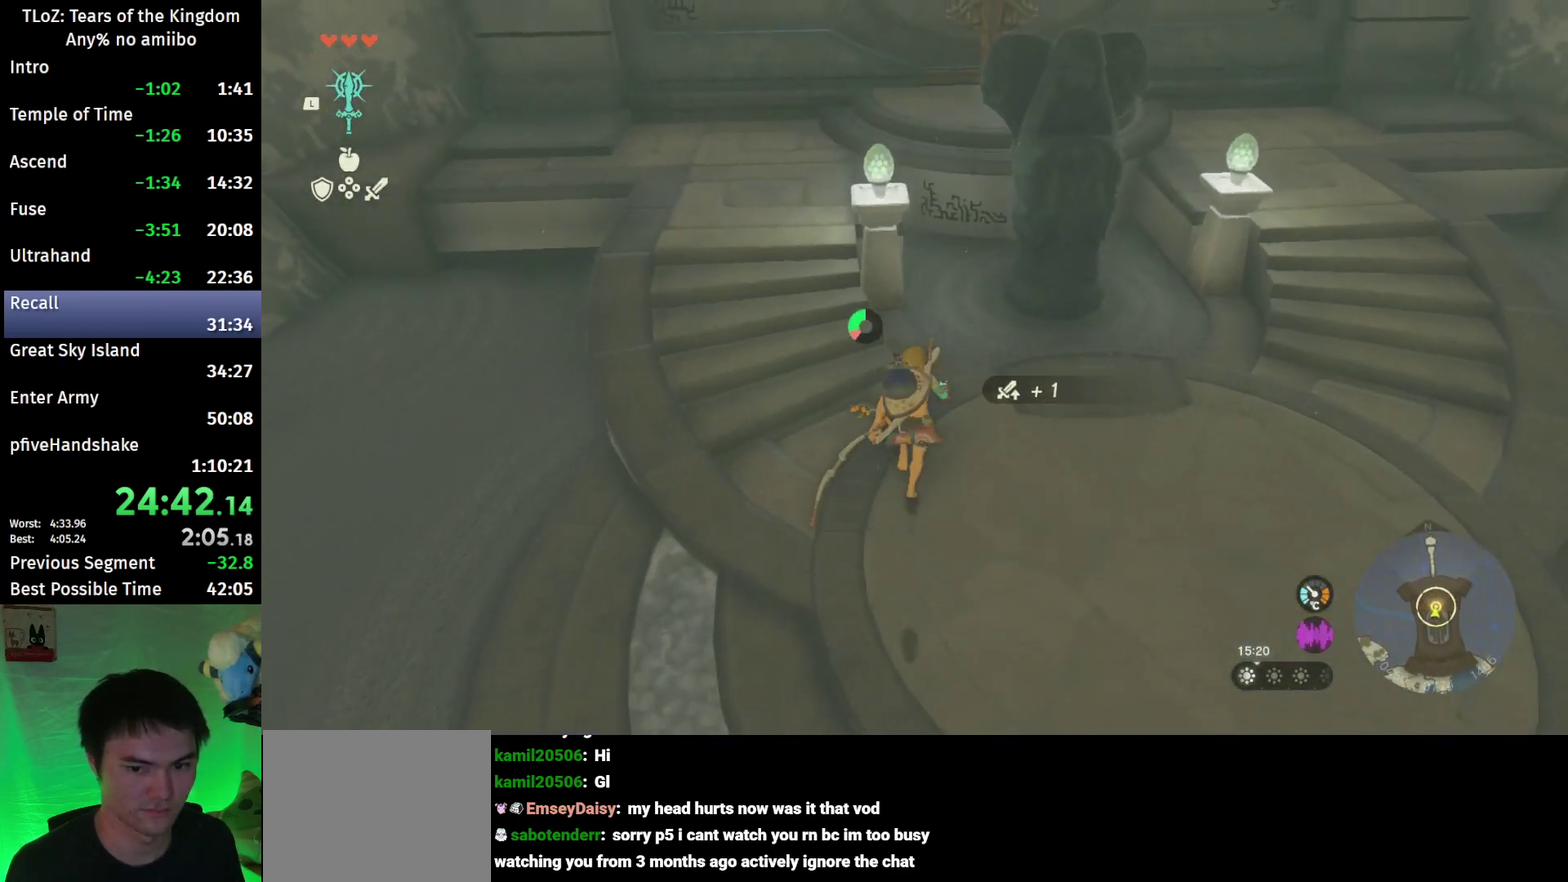
{"buttons": ["B"], "left_stick": "up", "right_stick": "center"}
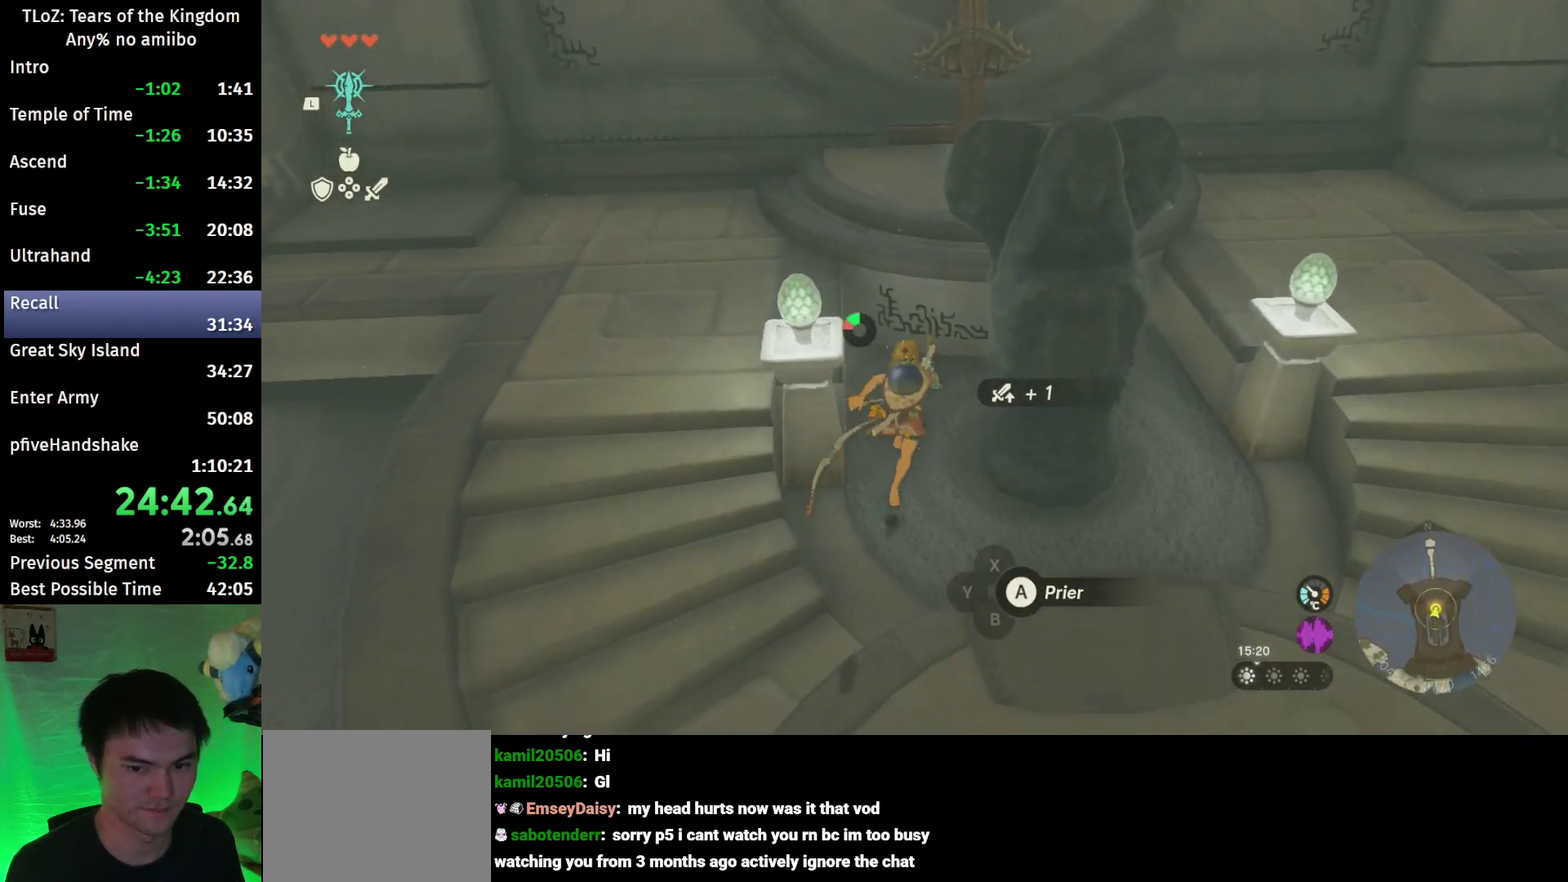
{"buttons": [], "left_stick": "up", "right_stick": "center"}
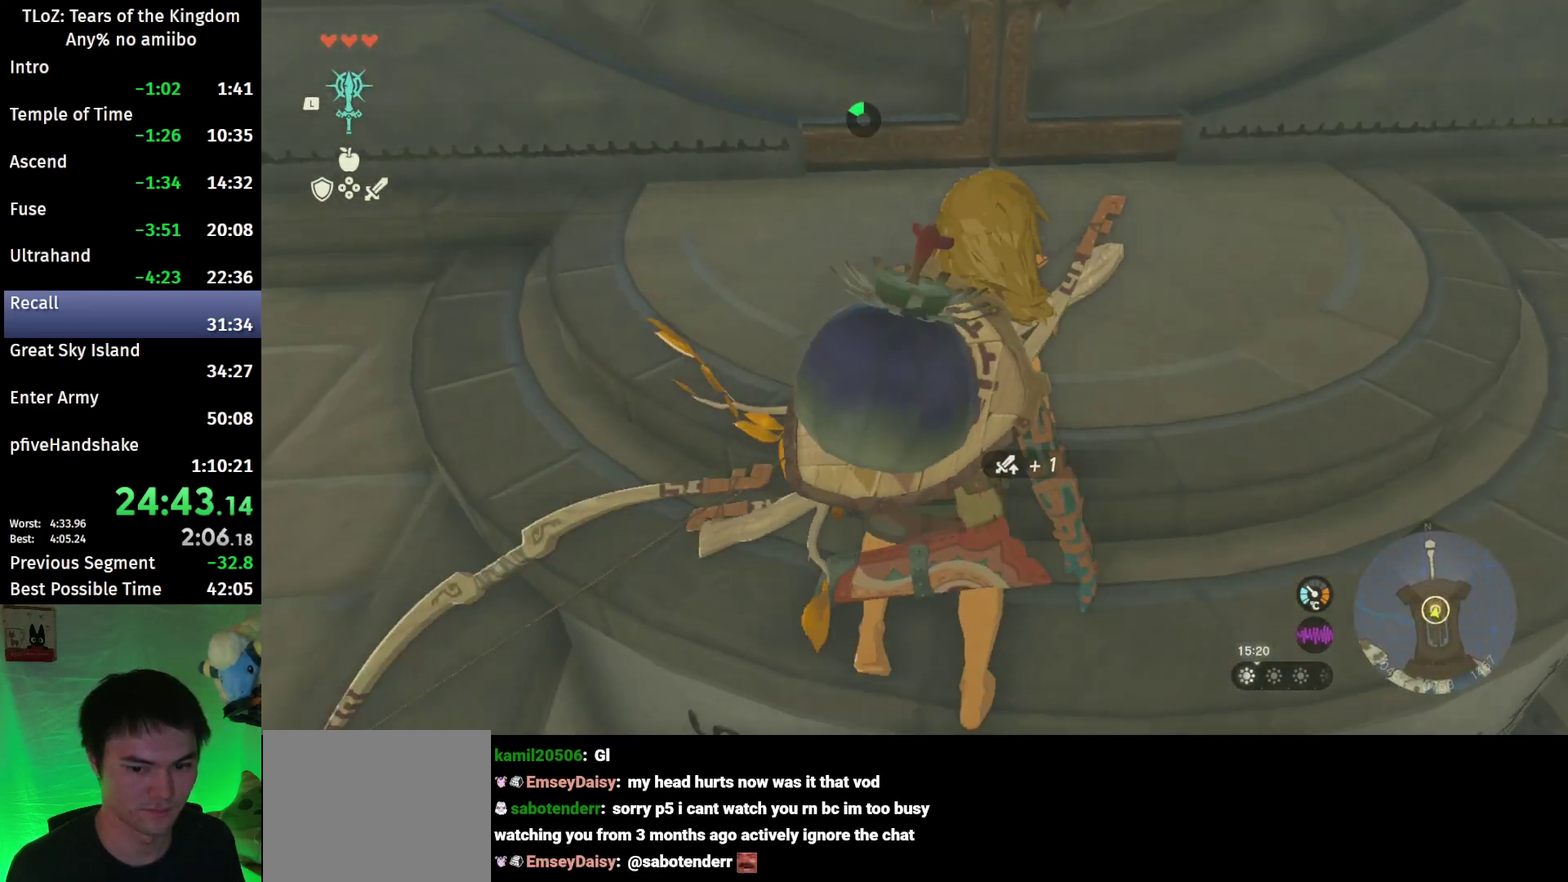
{"buttons": [], "left_stick": "up", "right_stick": "center"}
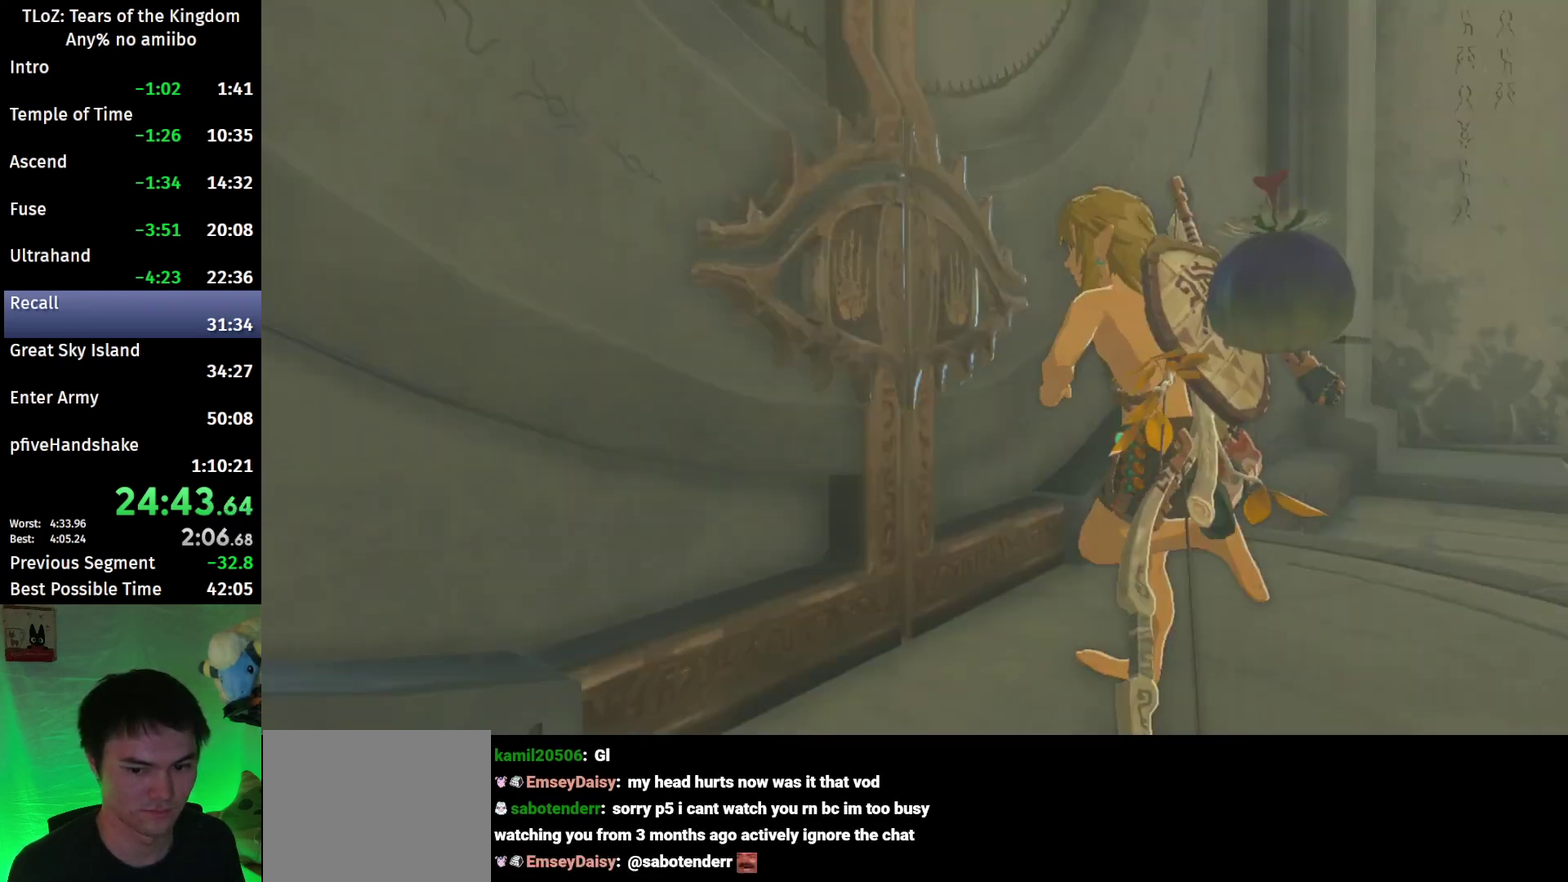
{"buttons": ["L1", "L2"], "left_stick": "center", "right_stick": "center"}
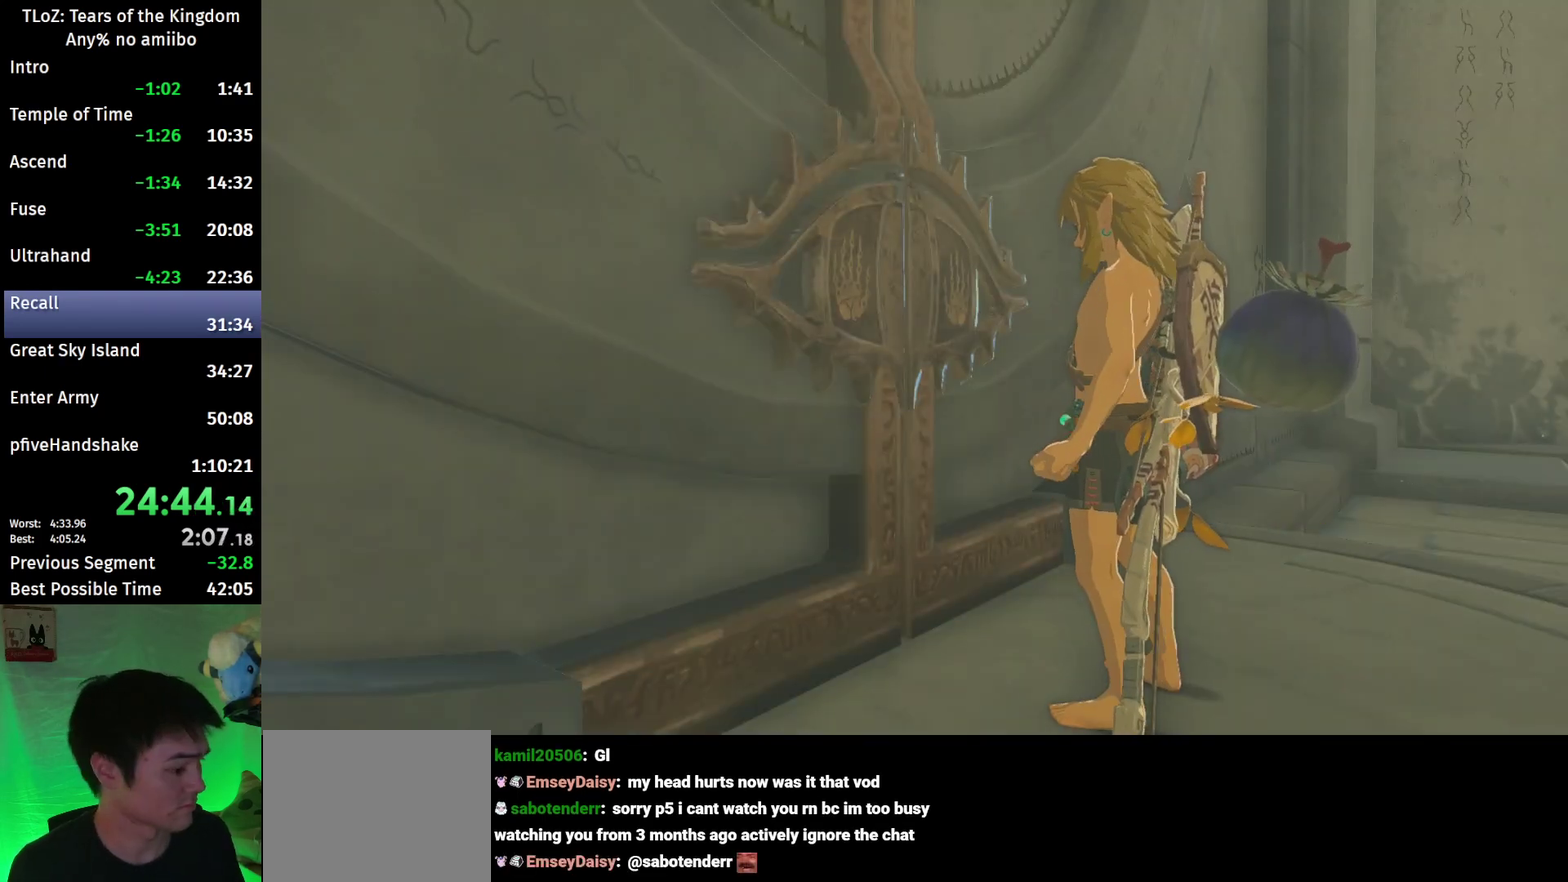
{"buttons": [], "left_stick": "center", "right_stick": "center"}
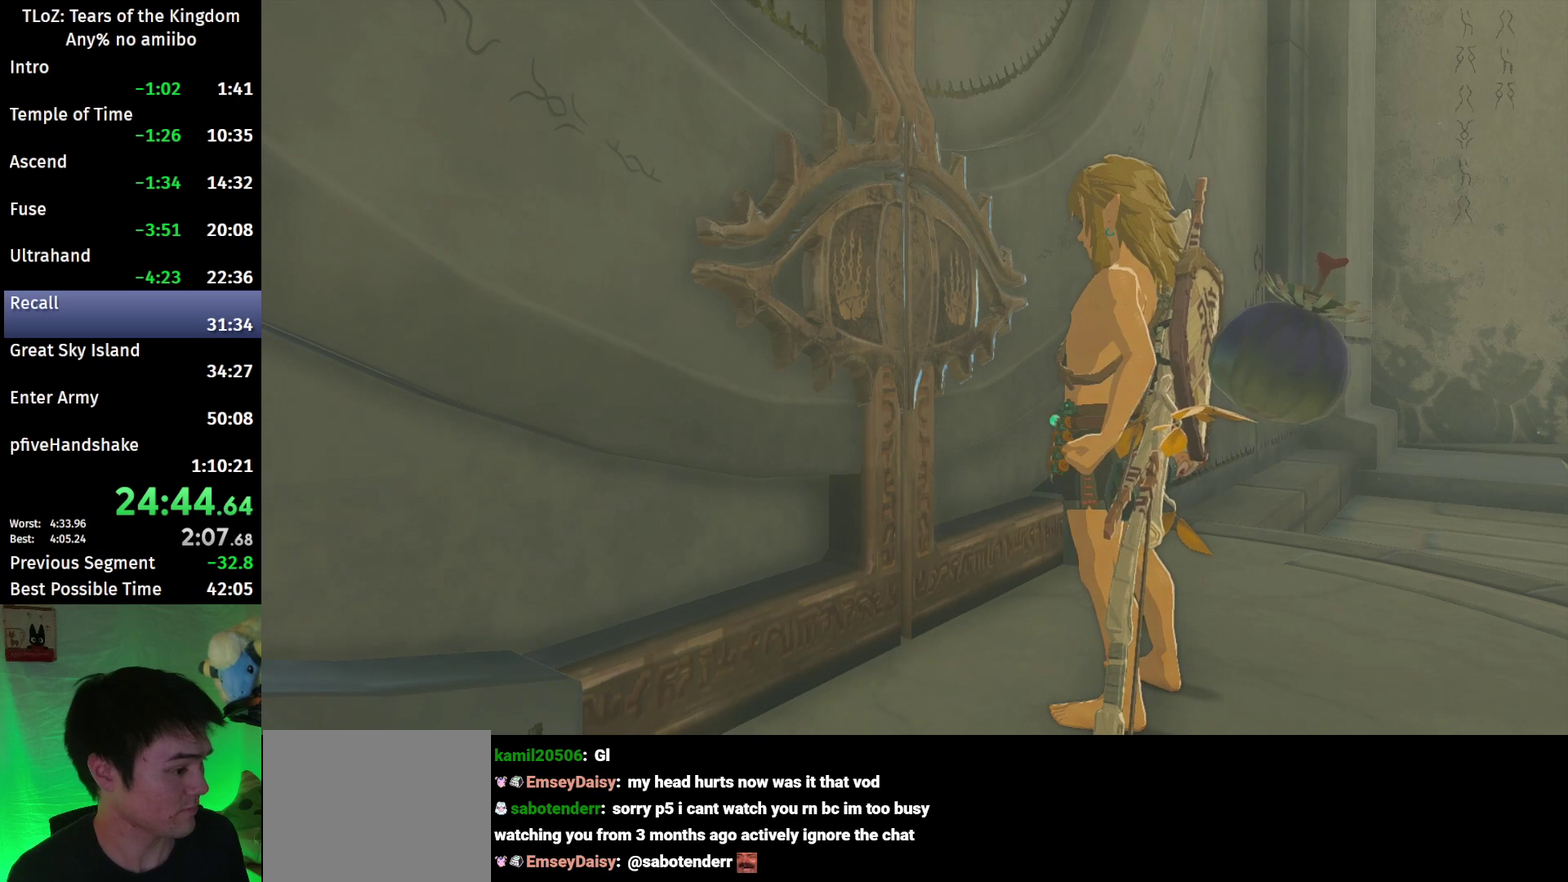
{"buttons": [], "left_stick": "center", "right_stick": "center"}
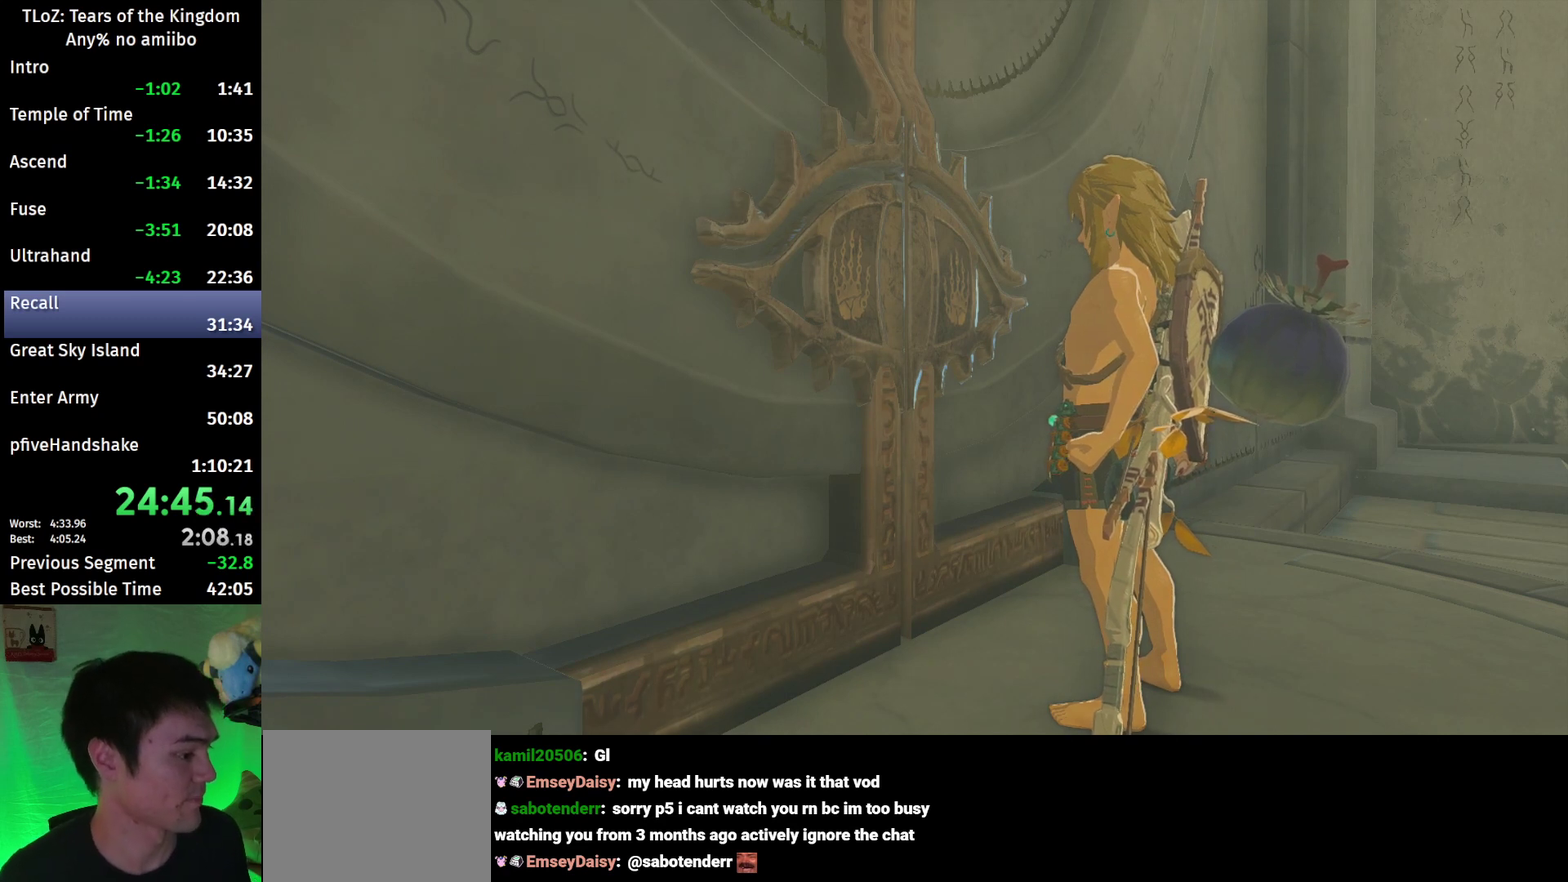
{"buttons": [], "left_stick": "center", "right_stick": "center"}
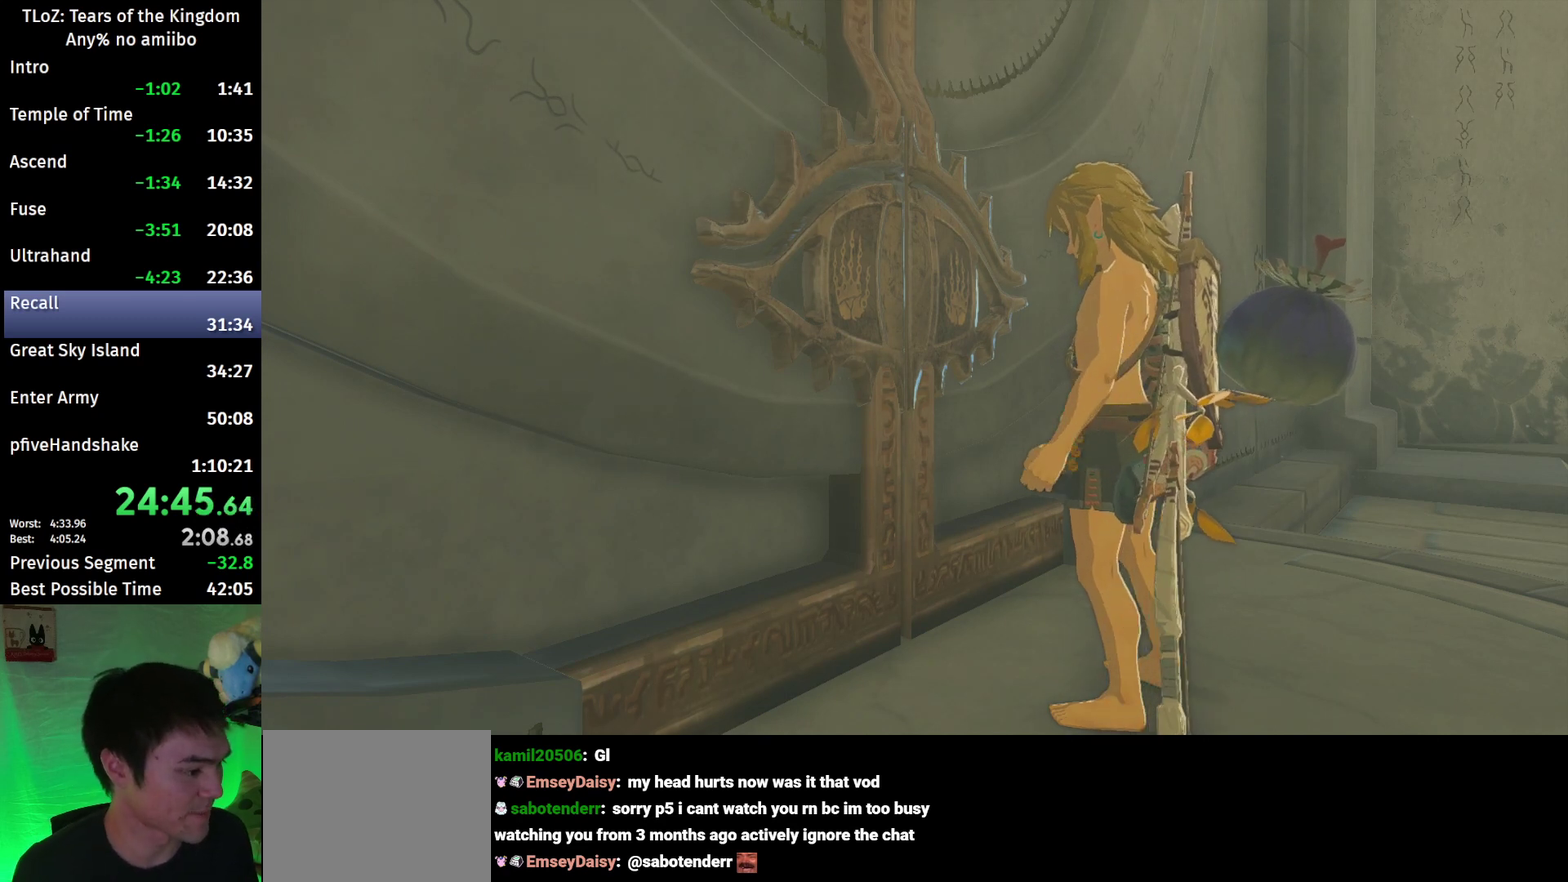
{"buttons": [], "left_stick": "center", "right_stick": "center"}